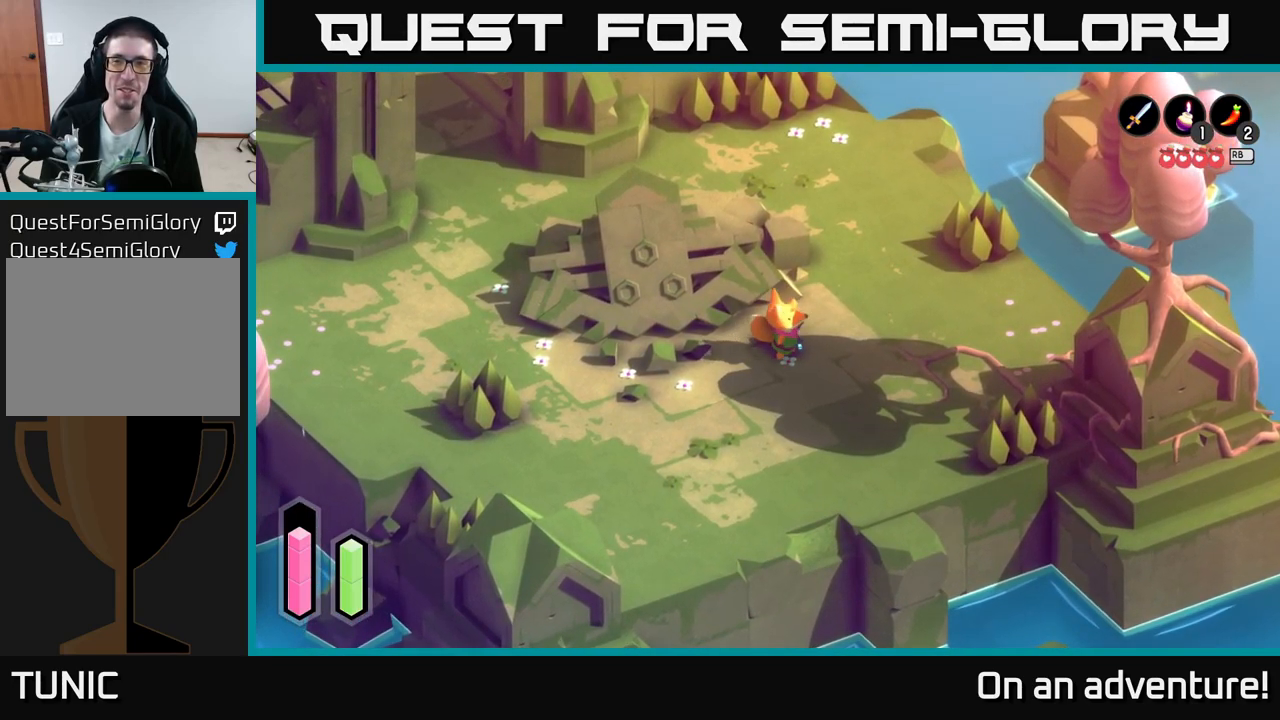
Gameplay with a controller (Xbox layout); each line is a JSON object with the inputs held at the frame after it. "events" lists button and stick changes between this image and that frame as [ms after this image, input, new state], when the widget could be followed in between.
{"buttons": [], "left_stick": "up-right", "right_stick": "center", "events": [[267, "left_stick", "up-right"]]}
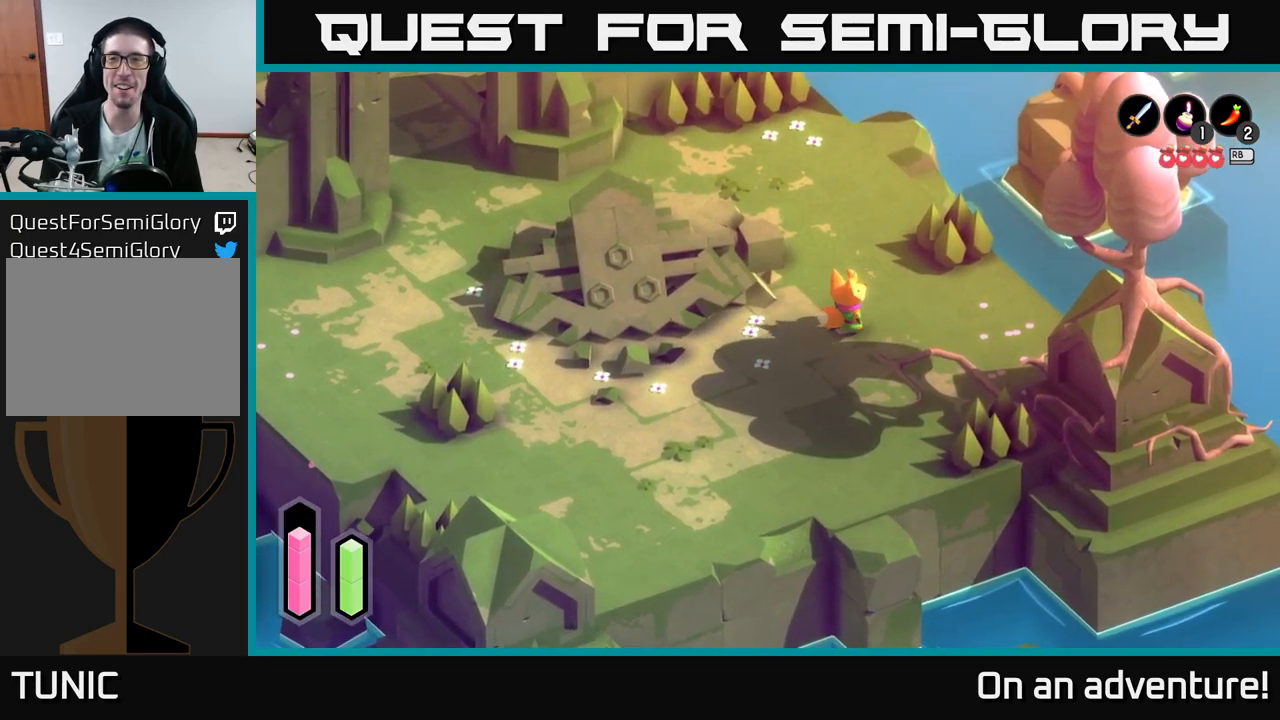
{"buttons": [], "left_stick": "down-left", "right_stick": "center", "events": [[234, "left_stick", "down-right"], [417, "left_stick", "down-left"]]}
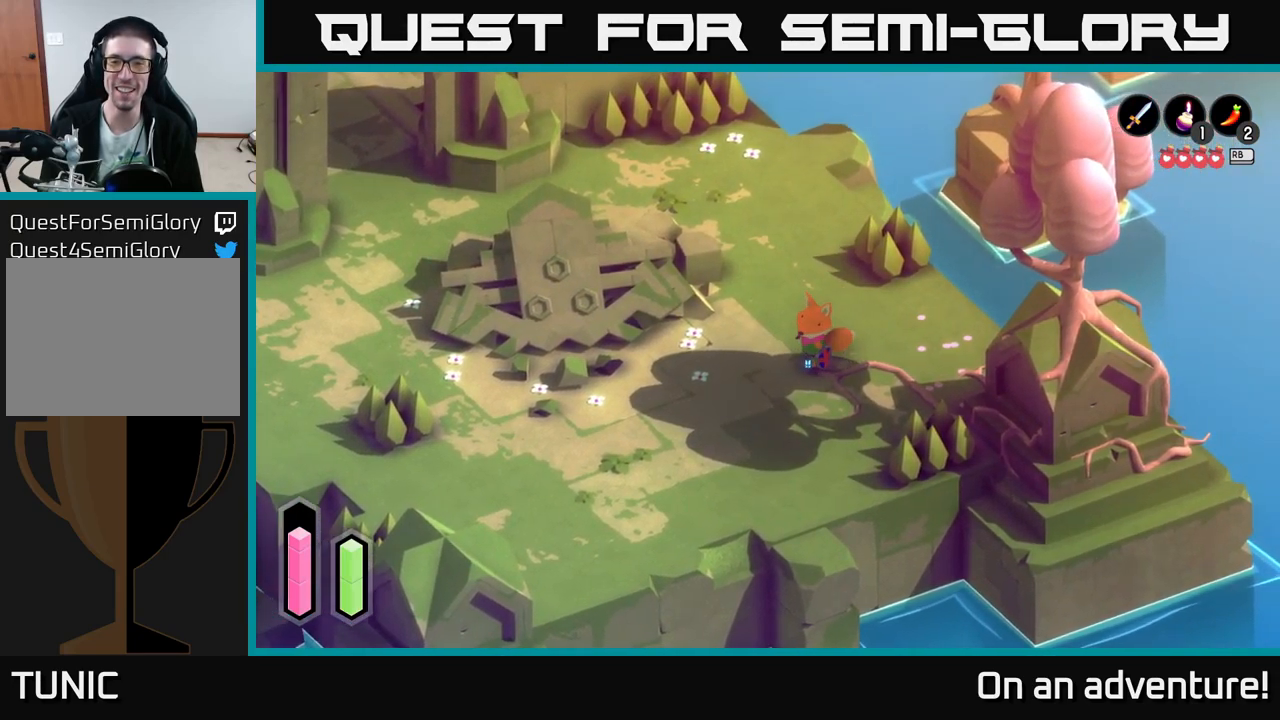
{"buttons": [], "left_stick": "center", "right_stick": "center", "events": [[84, "left_stick", "up"], [134, "left_stick", "up-right"], [284, "left_stick", "center"]]}
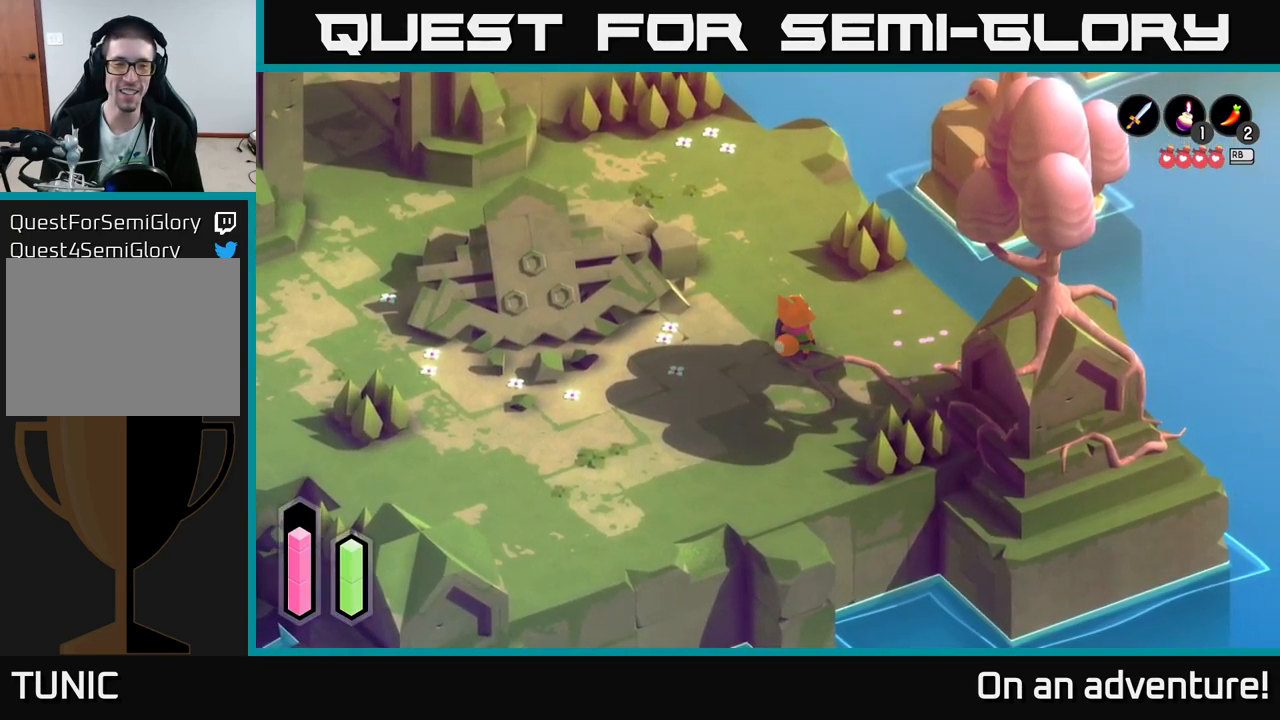
{"buttons": ["A"], "left_stick": "up", "right_stick": "center", "events": [[50, "left_stick", "up"], [500, "A", "down"]]}
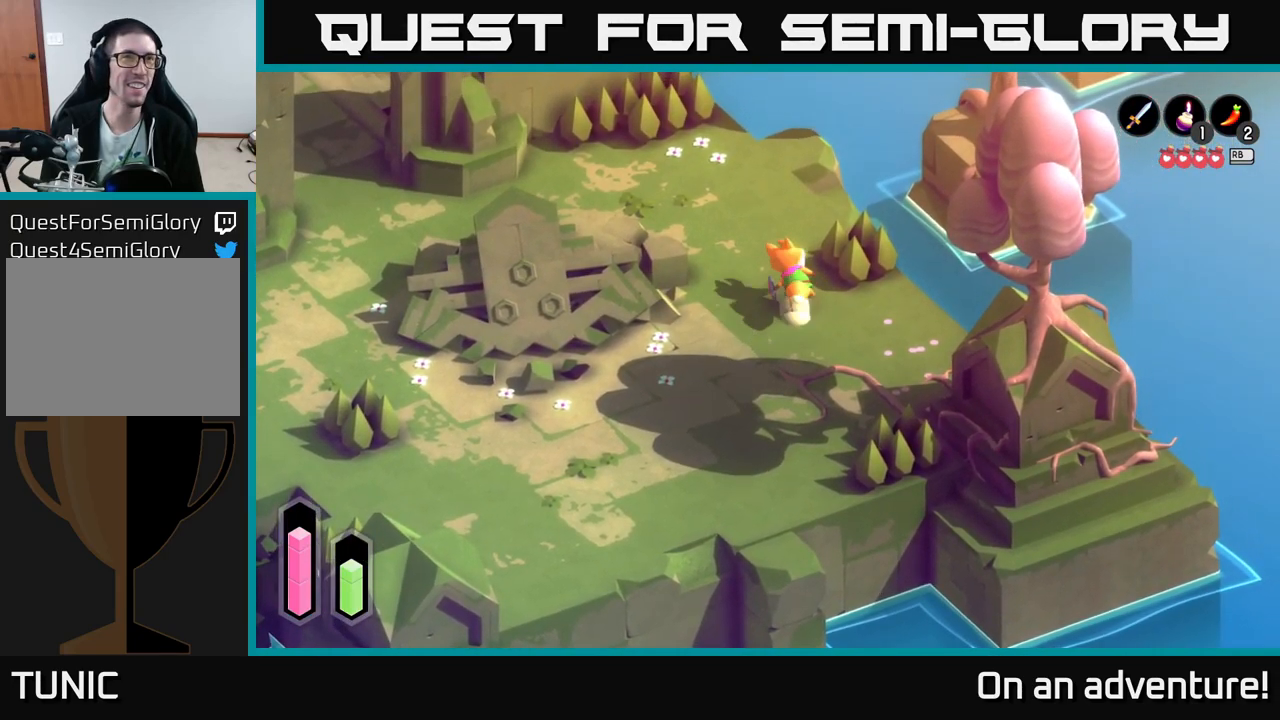
{"buttons": ["A"], "left_stick": "center", "right_stick": "center", "events": [[134, "left_stick", "up-left"], [350, "left_stick", "center"]]}
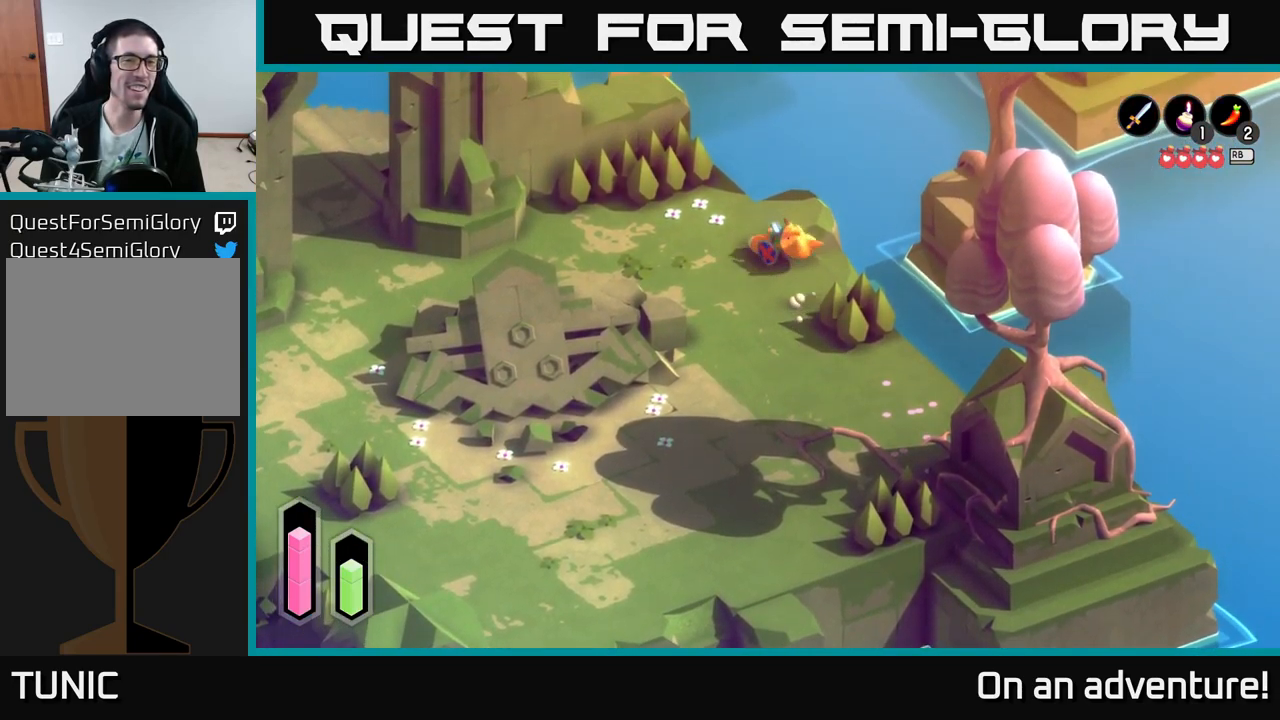
{"buttons": [], "left_stick": "center", "right_stick": "center", "events": [[34, "A", "up"], [100, "left_stick", "left"], [217, "left_stick", "down-left"], [367, "left_stick", "center"]]}
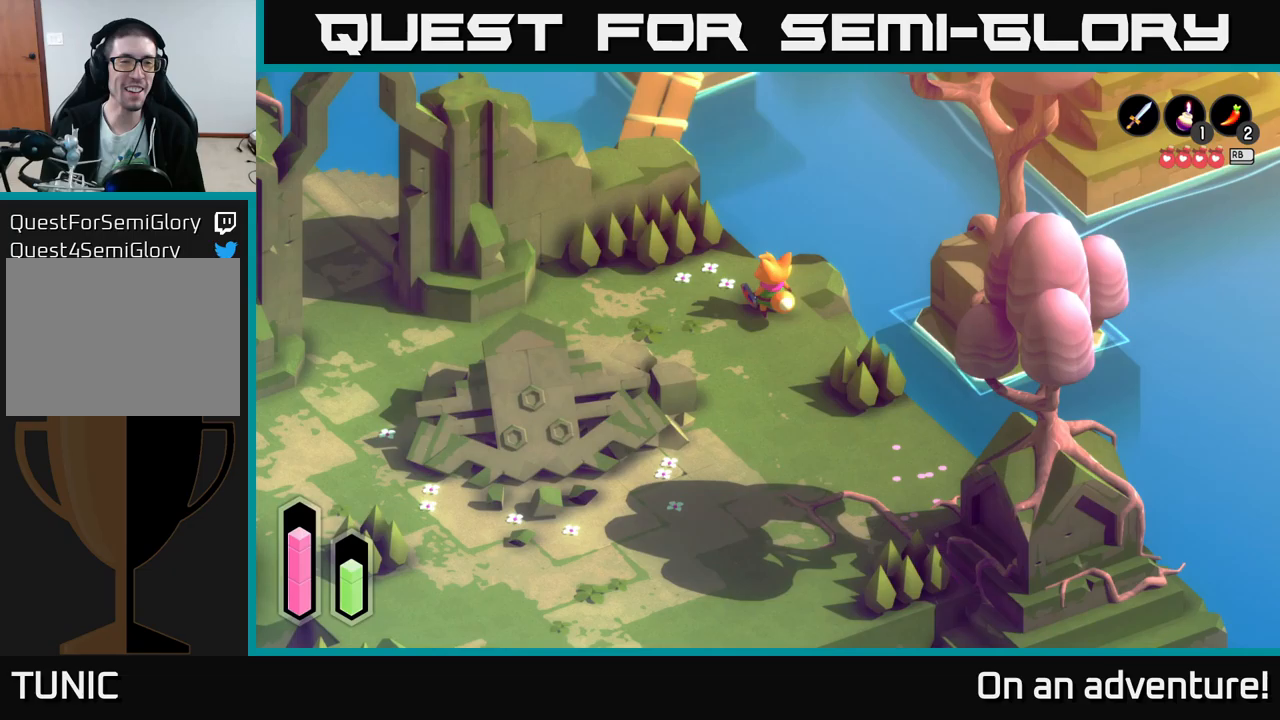
{"buttons": [], "left_stick": "center", "right_stick": "center", "events": [[100, "left_stick", "left"], [350, "left_stick", "center"]]}
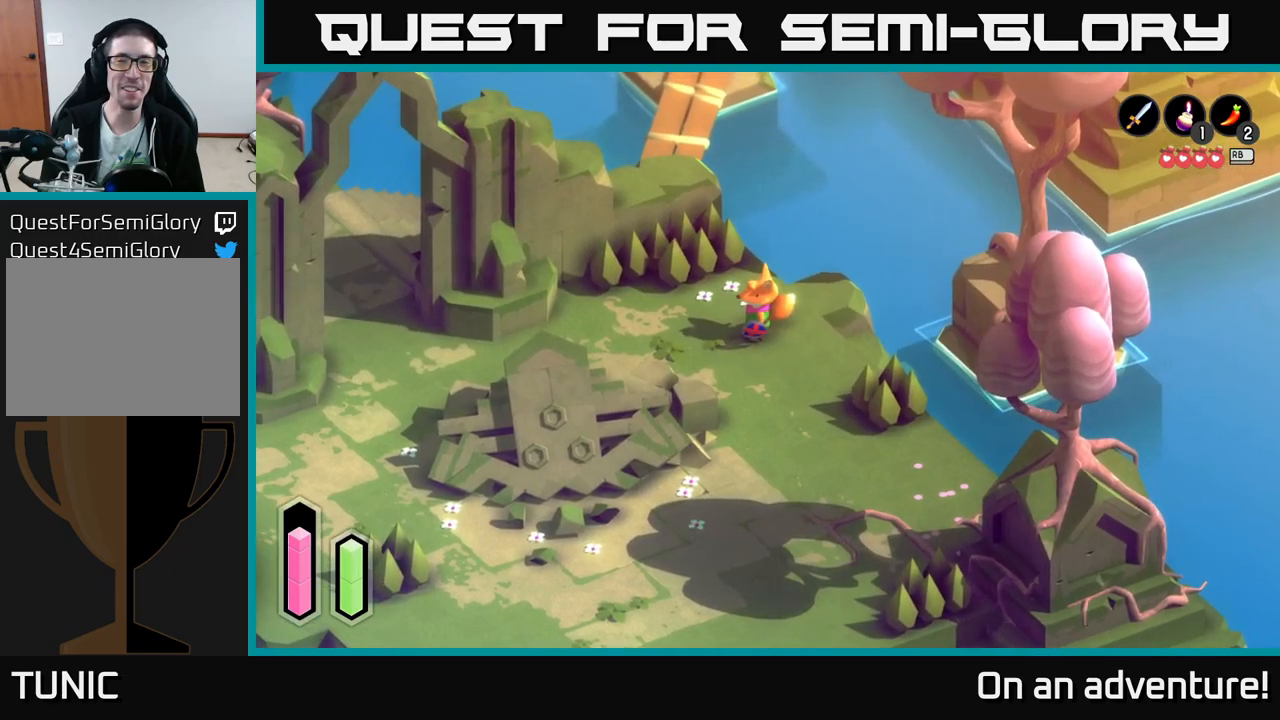
{"buttons": [], "left_stick": "center", "right_stick": "center", "events": [[100, "START", "down"], [283, "START", "up"]]}
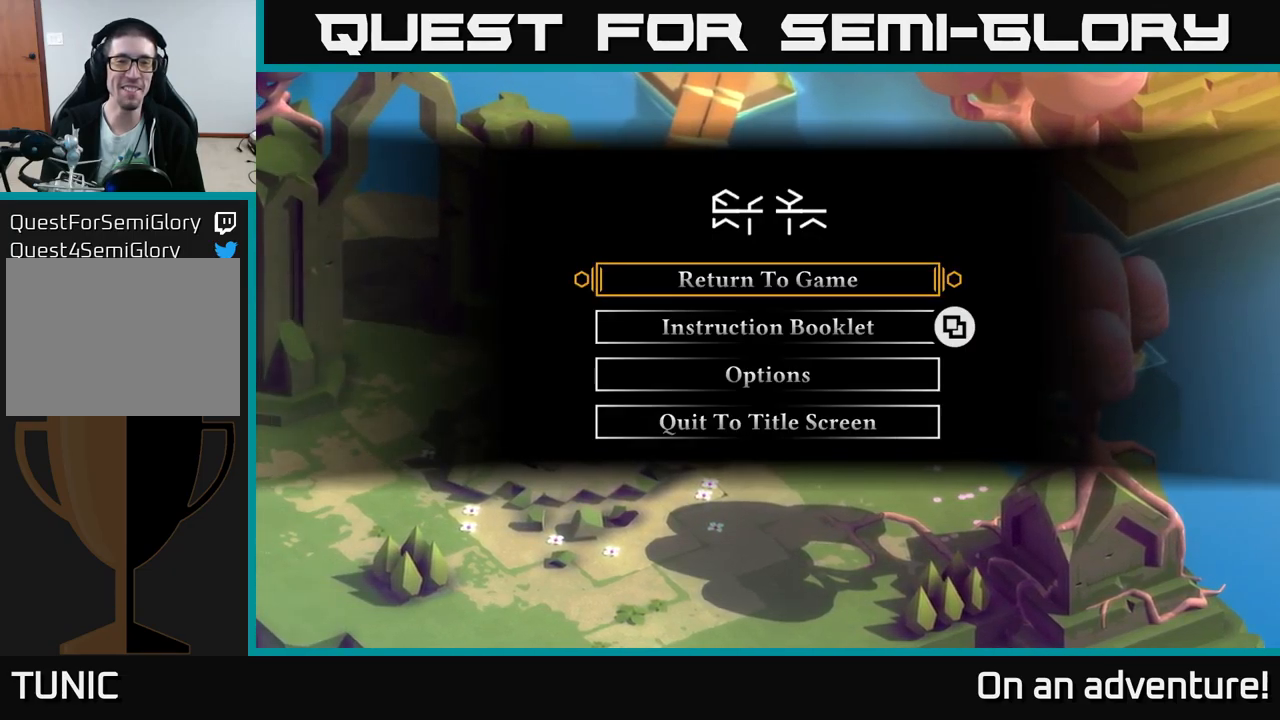
{"buttons": ["A"], "left_stick": "center", "right_stick": "center", "events": [[483, "A", "down"]]}
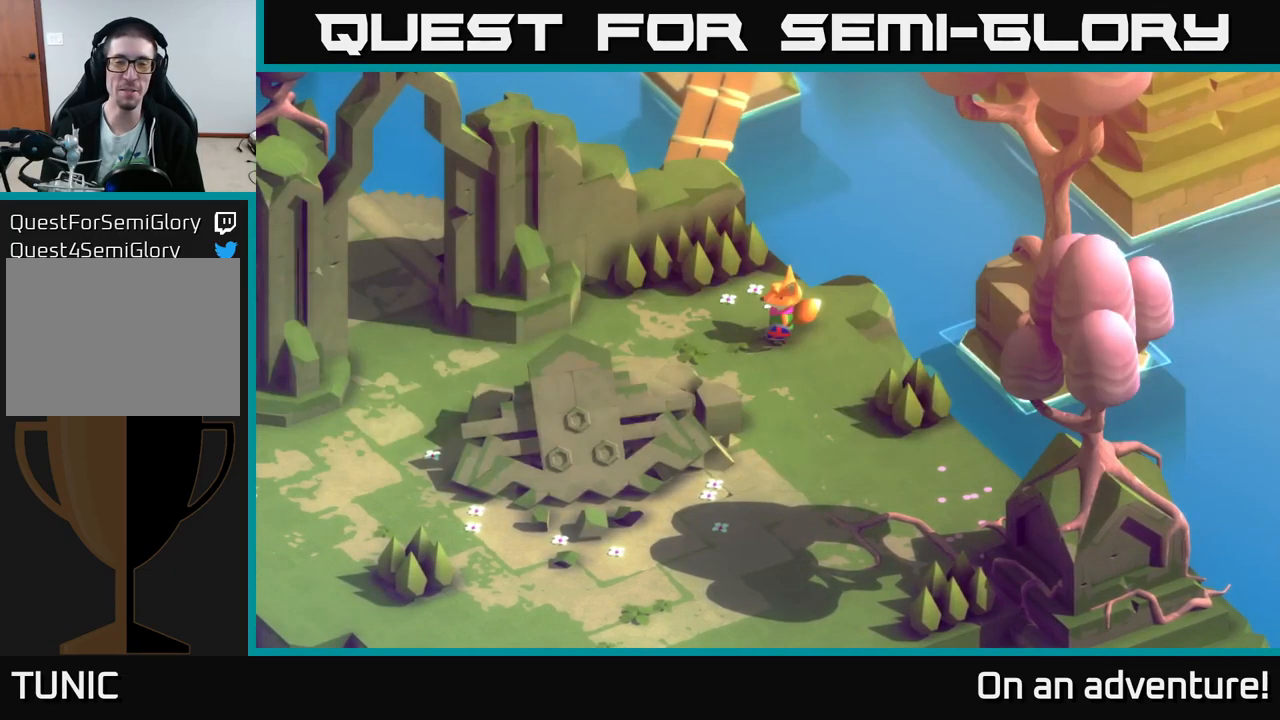
{"buttons": [], "left_stick": "center", "right_stick": "center", "events": [[167, "A", "up"], [350, "L1", "down"], [483, "L1", "up"]]}
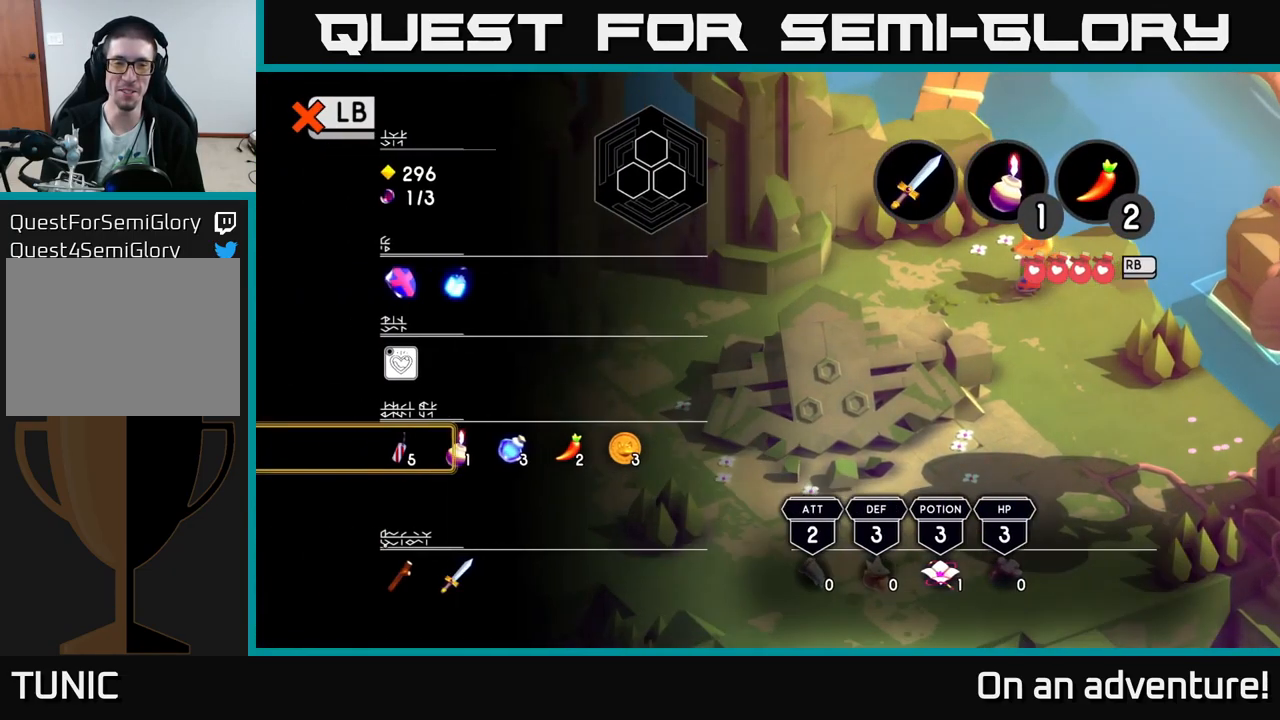
{"buttons": [], "left_stick": "center", "right_stick": "center", "events": []}
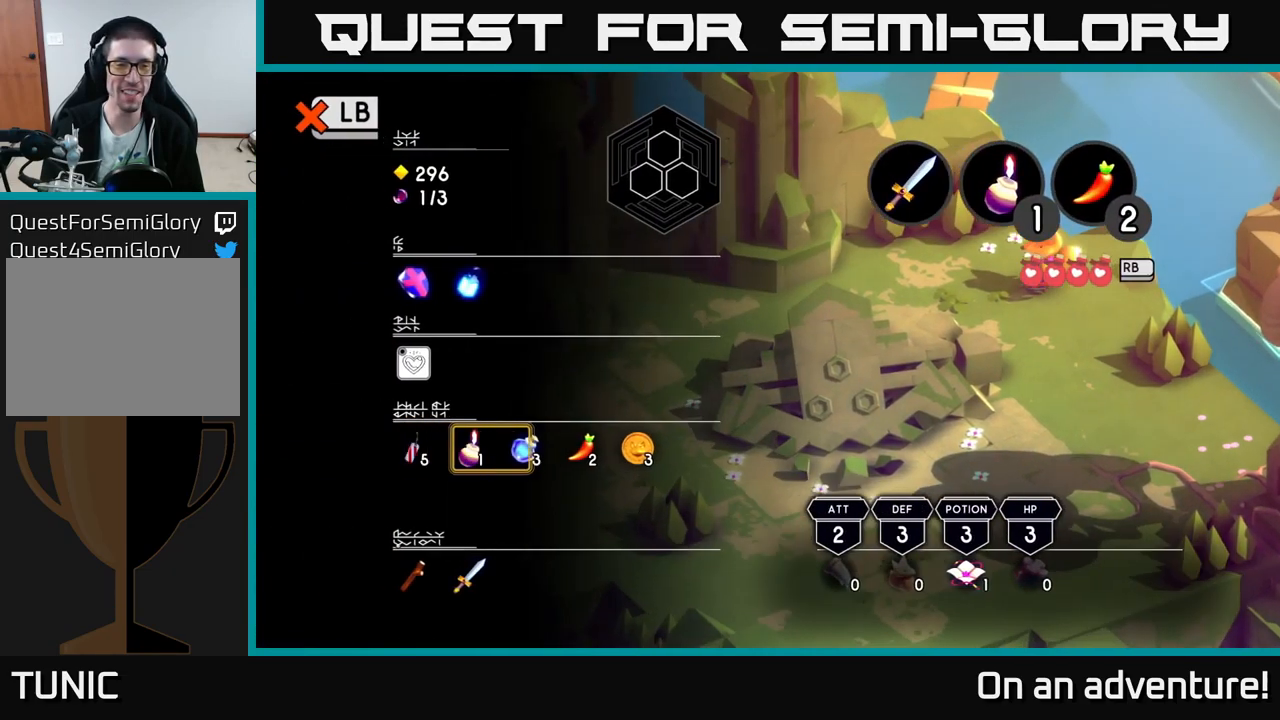
{"buttons": [], "left_stick": "center", "right_stick": "center", "events": [[17, "left_stick", "right"], [117, "left_stick", "center"], [267, "left_stick", "right"], [417, "left_stick", "center"]]}
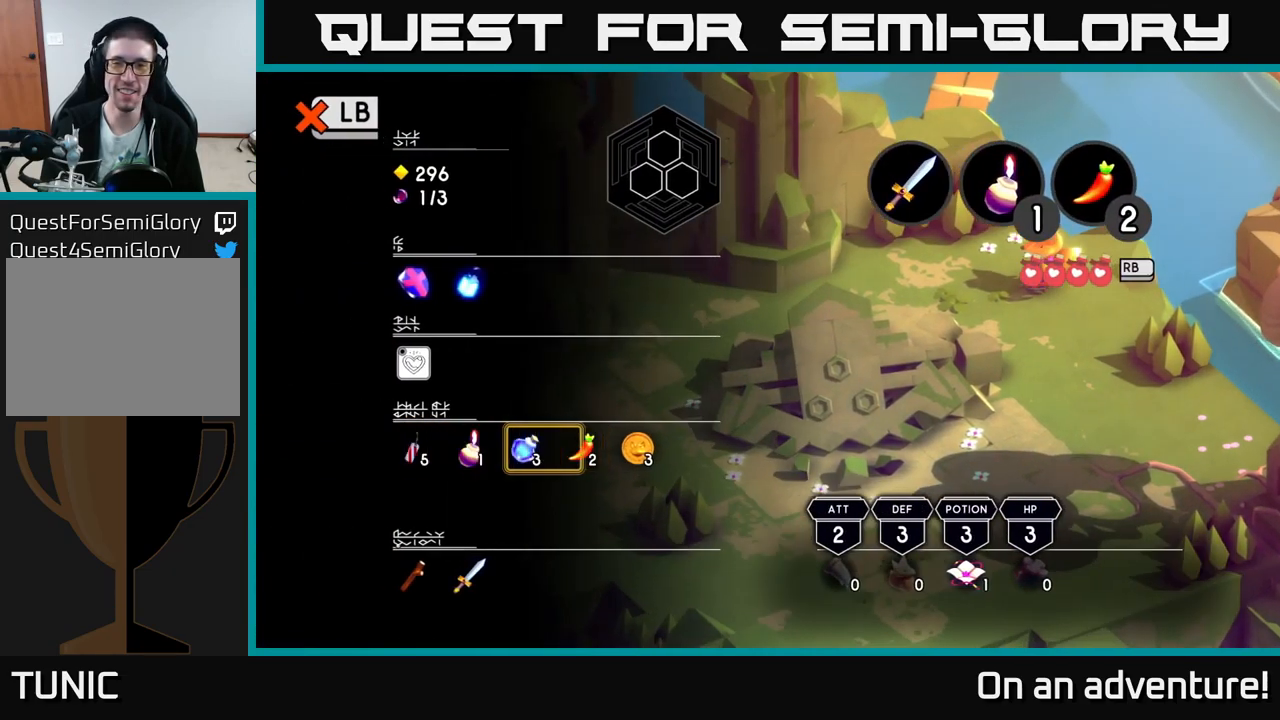
{"buttons": [], "left_stick": "center", "right_stick": "center", "events": [[17, "left_stick", "left"], [167, "left_stick", "center"], [367, "Y", "down"], [417, "Y", "up"]]}
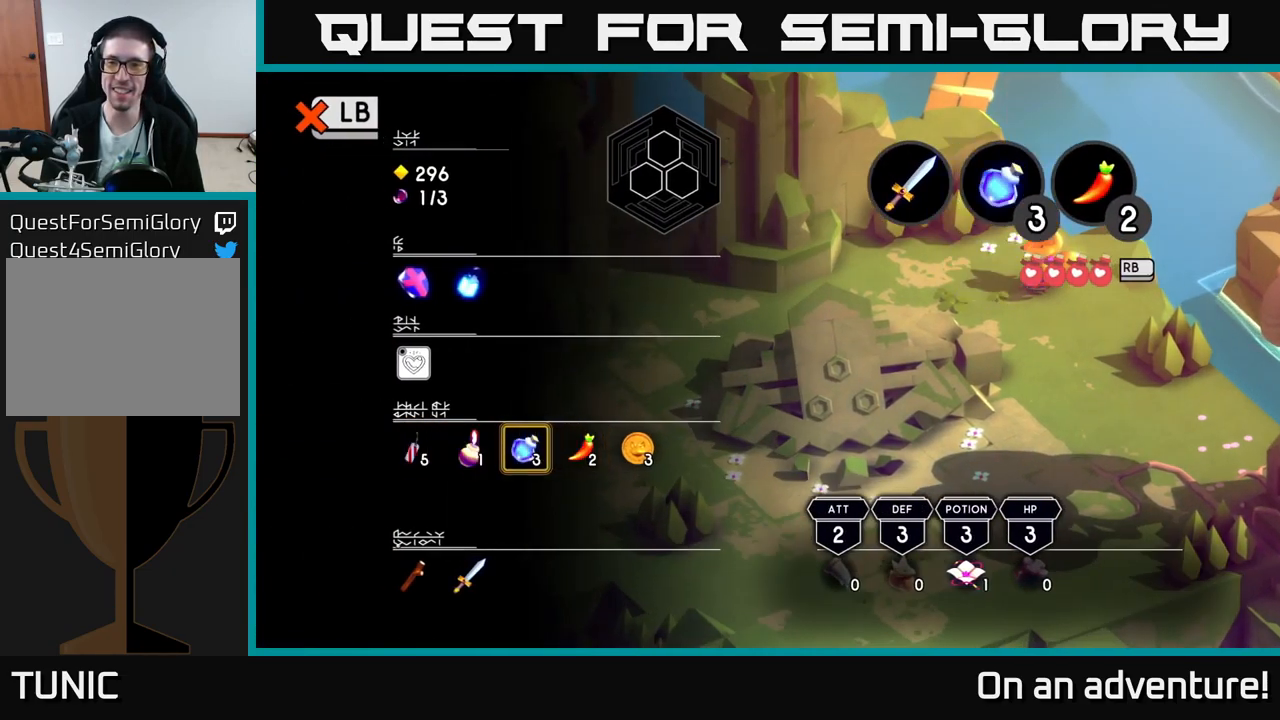
{"buttons": [], "left_stick": "center", "right_stick": "center", "events": [[333, "B", "down"], [417, "B", "up"]]}
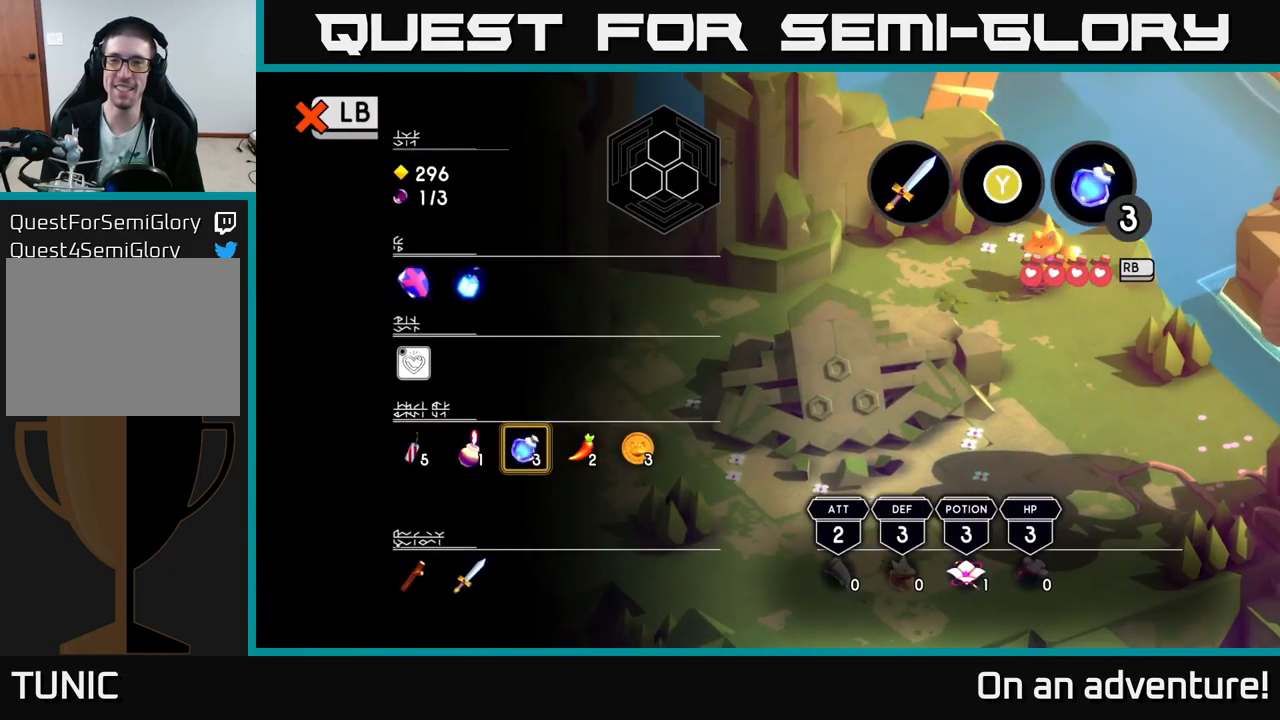
{"buttons": [], "left_stick": "center", "right_stick": "center", "events": []}
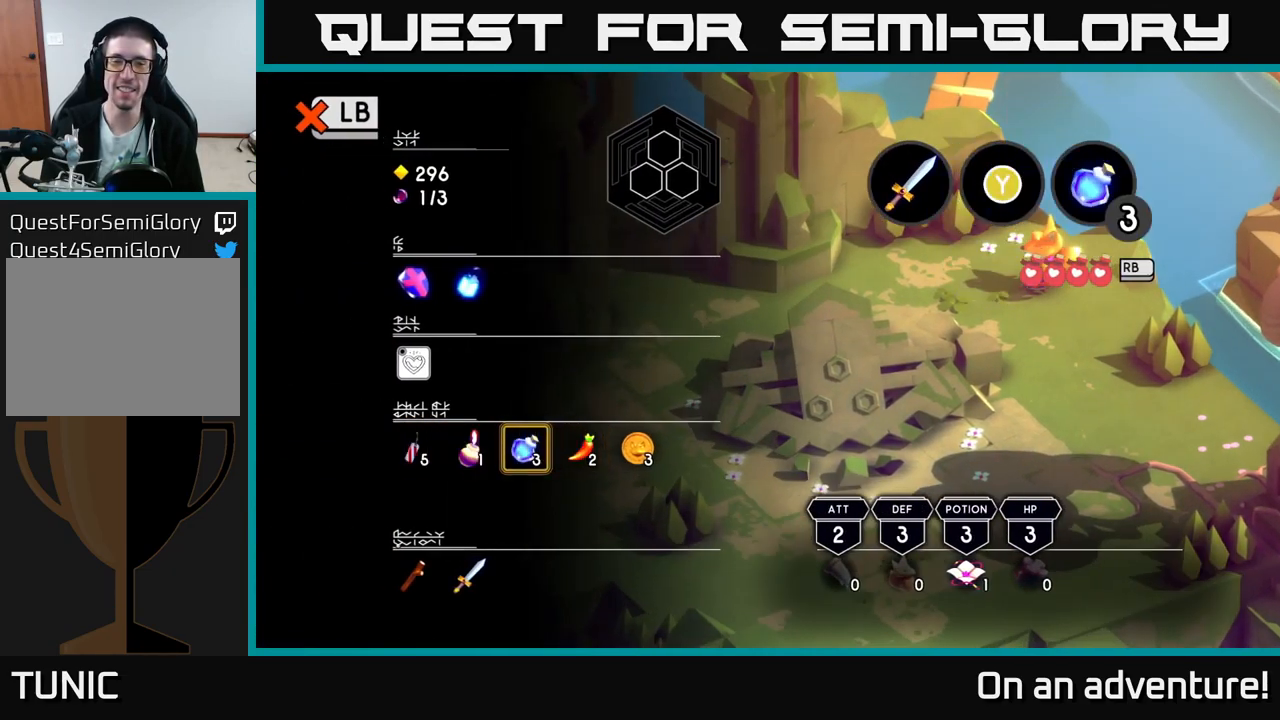
{"buttons": ["L1"], "left_stick": "center", "right_stick": "center", "events": [[500, "L1", "down"]]}
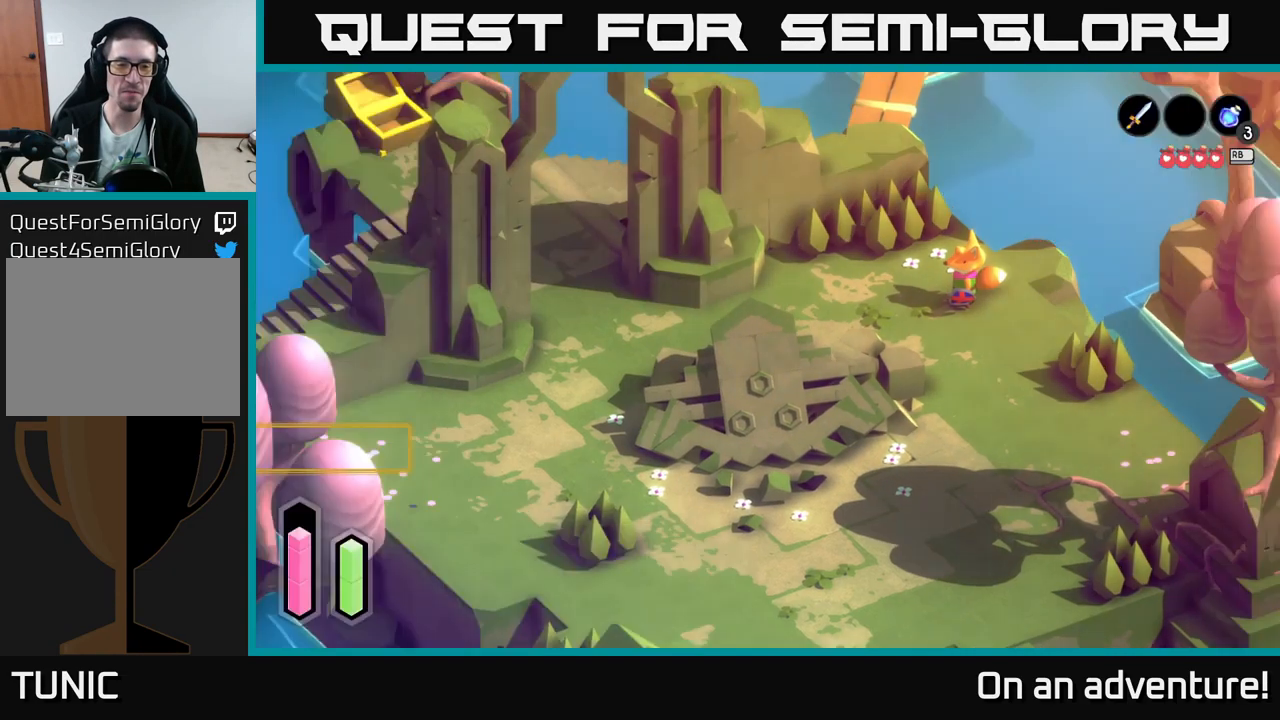
{"buttons": [], "left_stick": "right", "right_stick": "center", "events": [[117, "L1", "up"], [417, "left_stick", "right"]]}
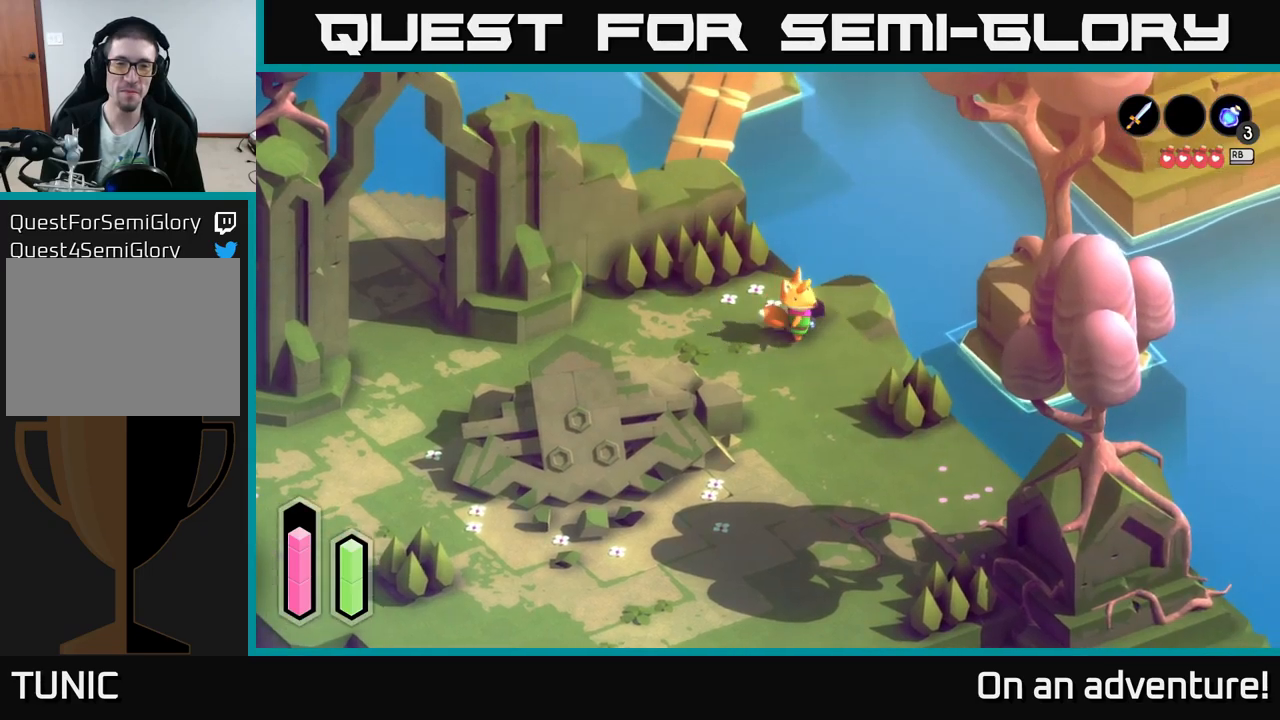
{"buttons": [], "left_stick": "center", "right_stick": "center", "events": [[250, "left_stick", "down"], [317, "left_stick", "down-left"], [417, "left_stick", "center"]]}
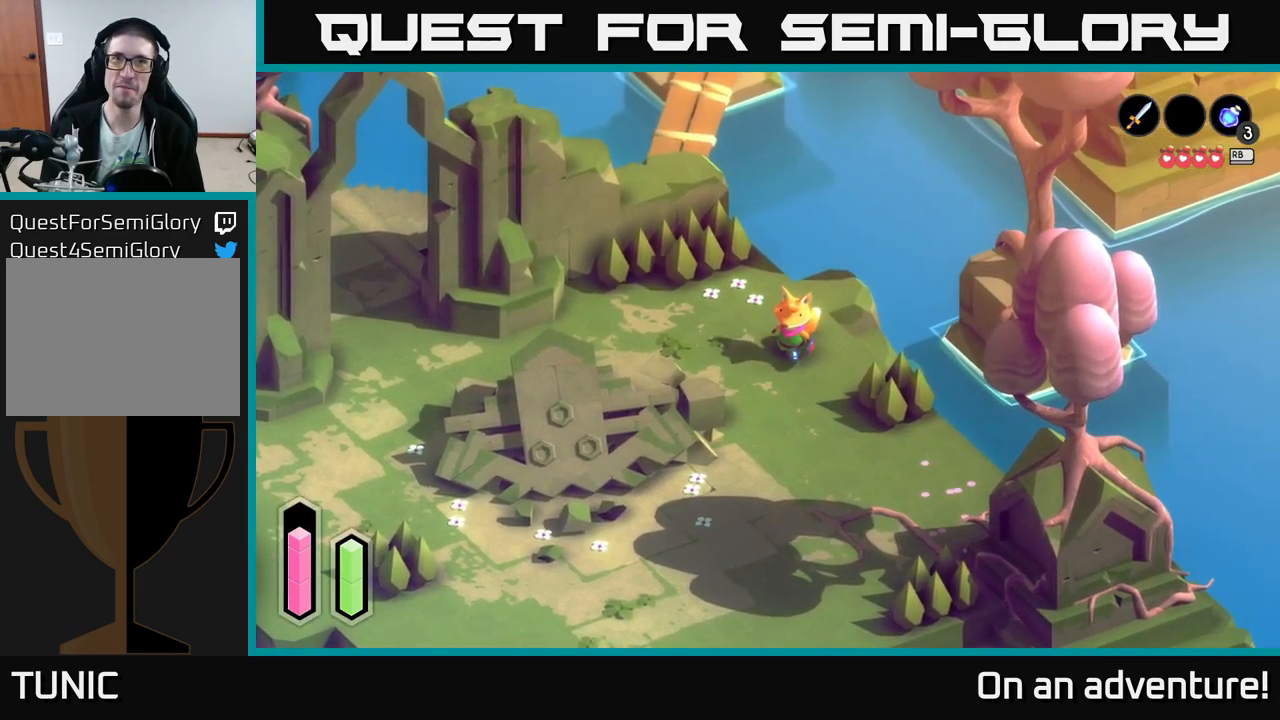
{"buttons": [], "left_stick": "down-left", "right_stick": "center", "events": [[134, "left_stick", "left"], [200, "left_stick", "down-left"]]}
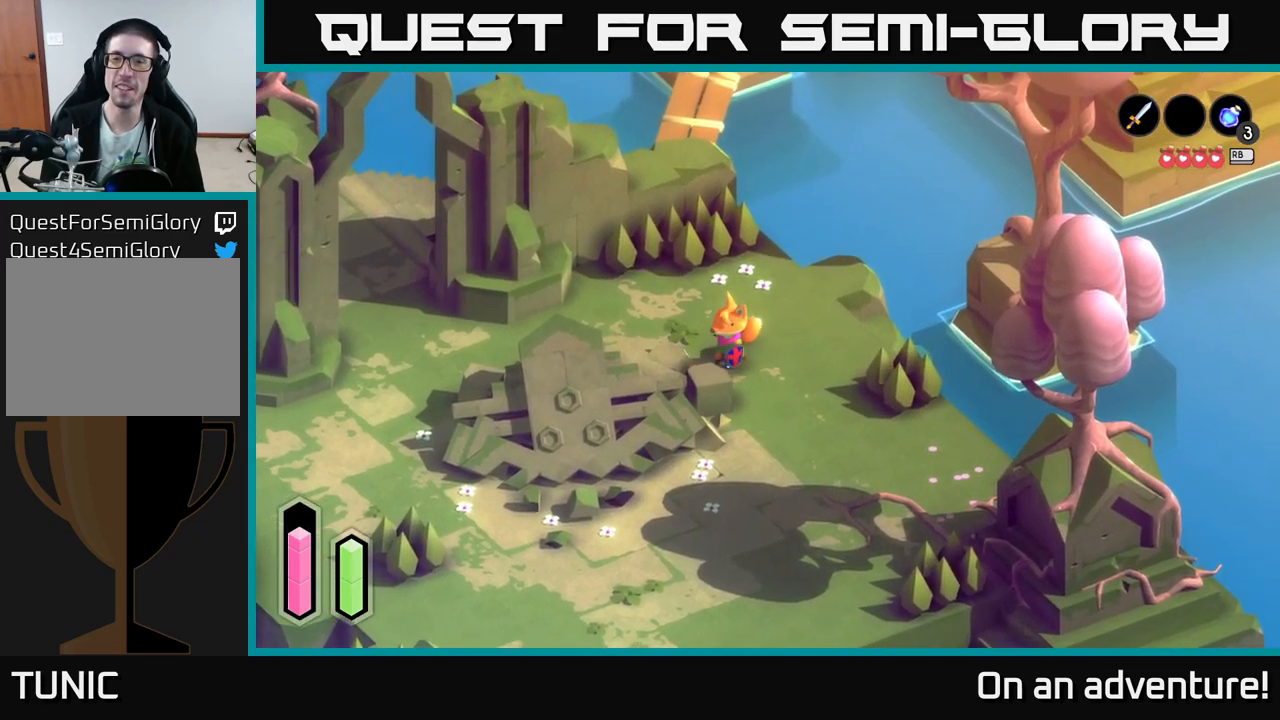
{"buttons": [], "left_stick": "down", "right_stick": "center", "events": [[100, "left_stick", "down-right"], [284, "left_stick", "down"]]}
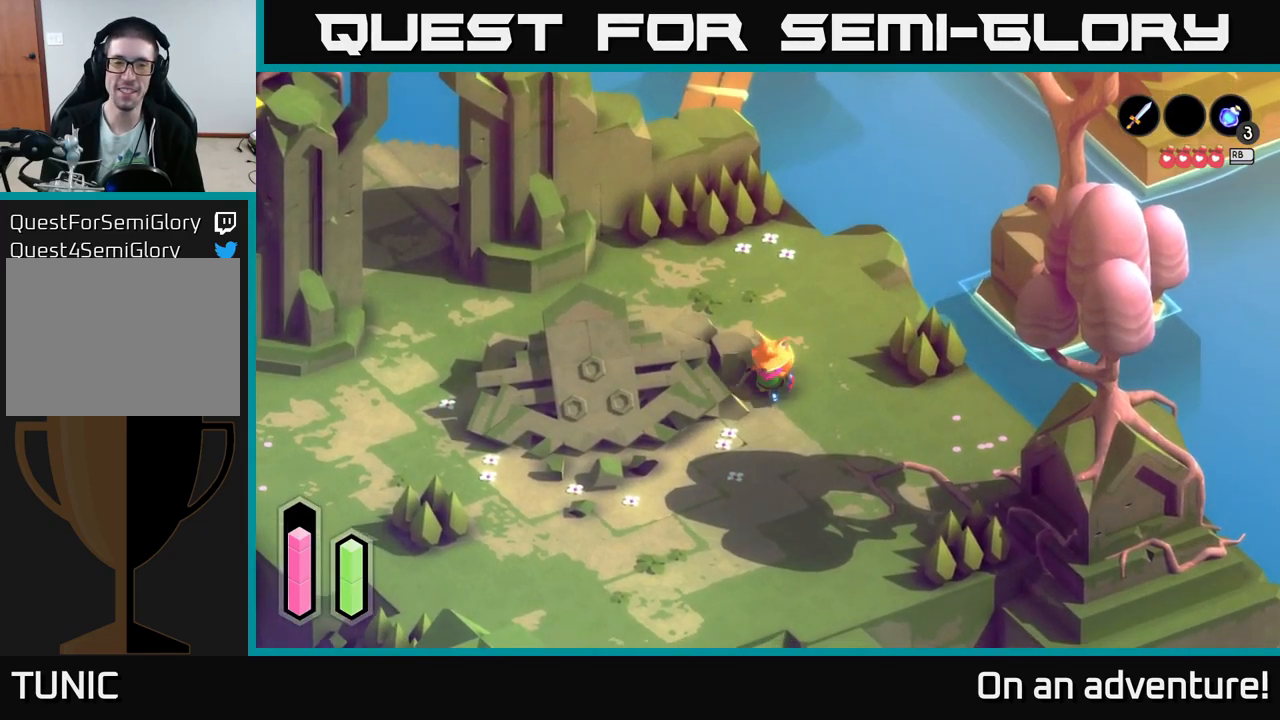
{"buttons": ["A"], "left_stick": "down-left", "right_stick": "center", "events": [[17, "left_stick", "down-left"], [284, "A", "down"]]}
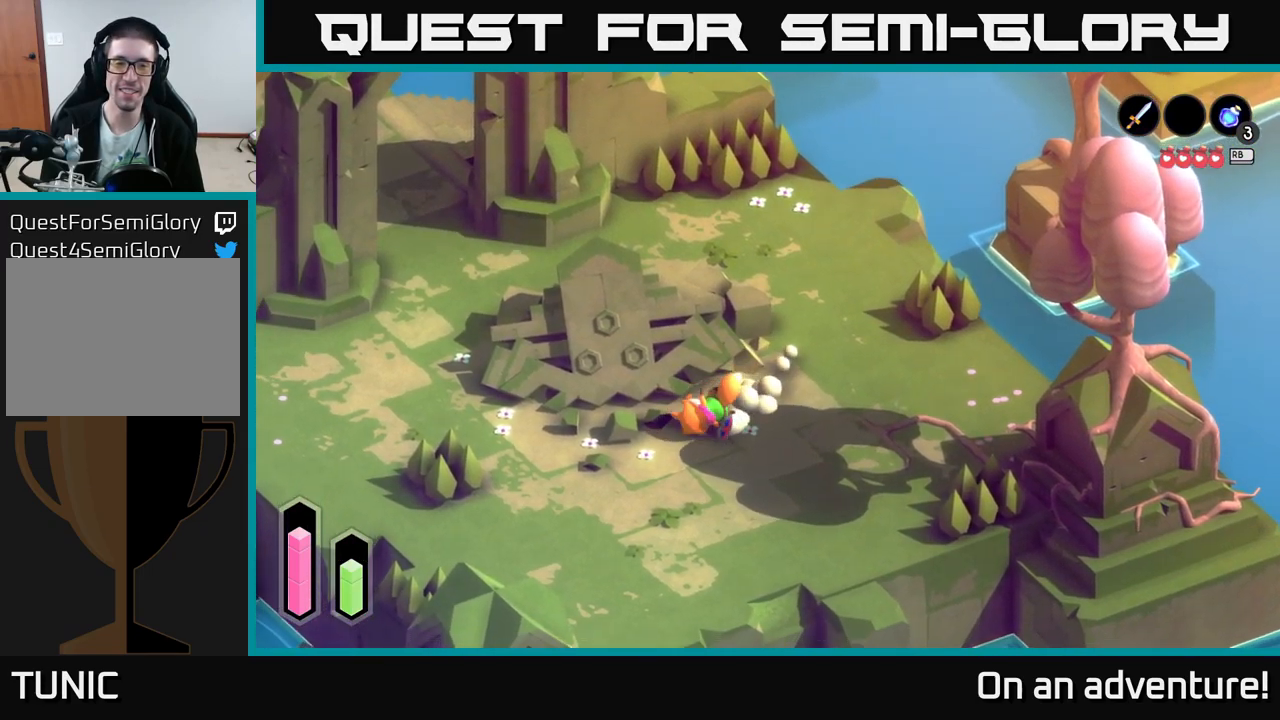
{"buttons": ["A"], "left_stick": "left", "right_stick": "center", "events": [[384, "left_stick", "left"]]}
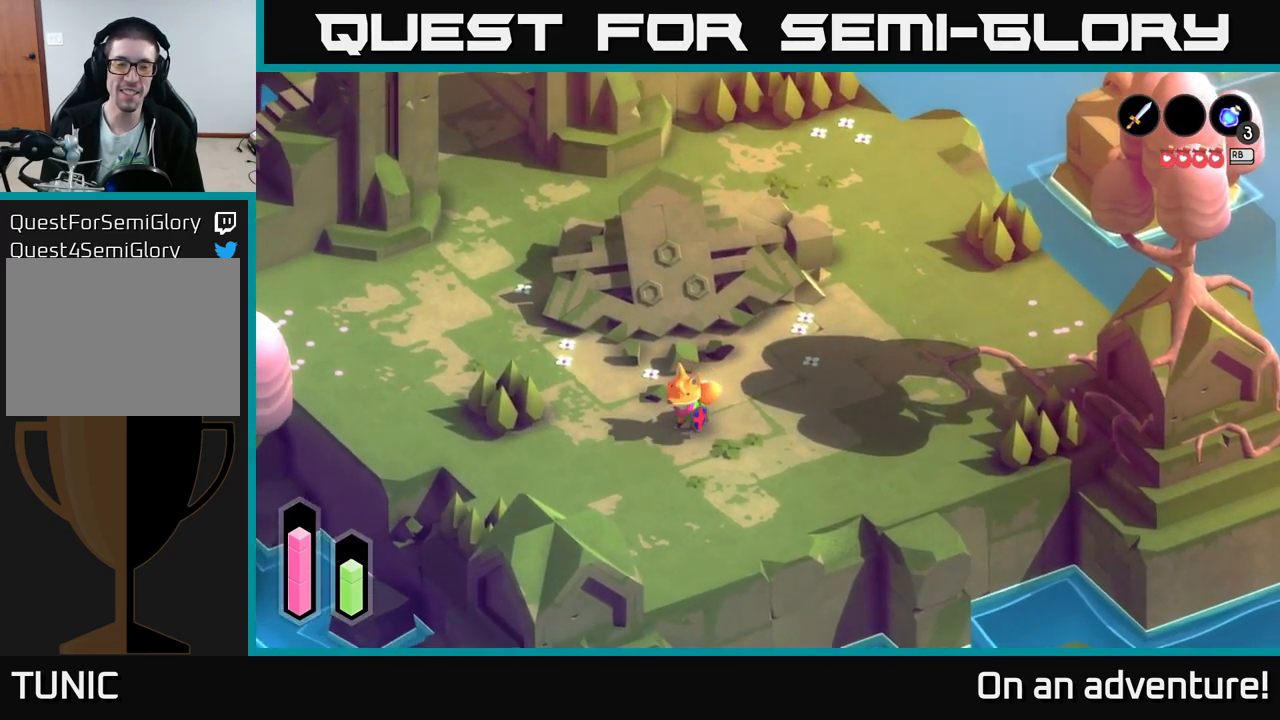
{"buttons": ["A"], "left_stick": "up-left", "right_stick": "center", "events": [[434, "left_stick", "up-left"]]}
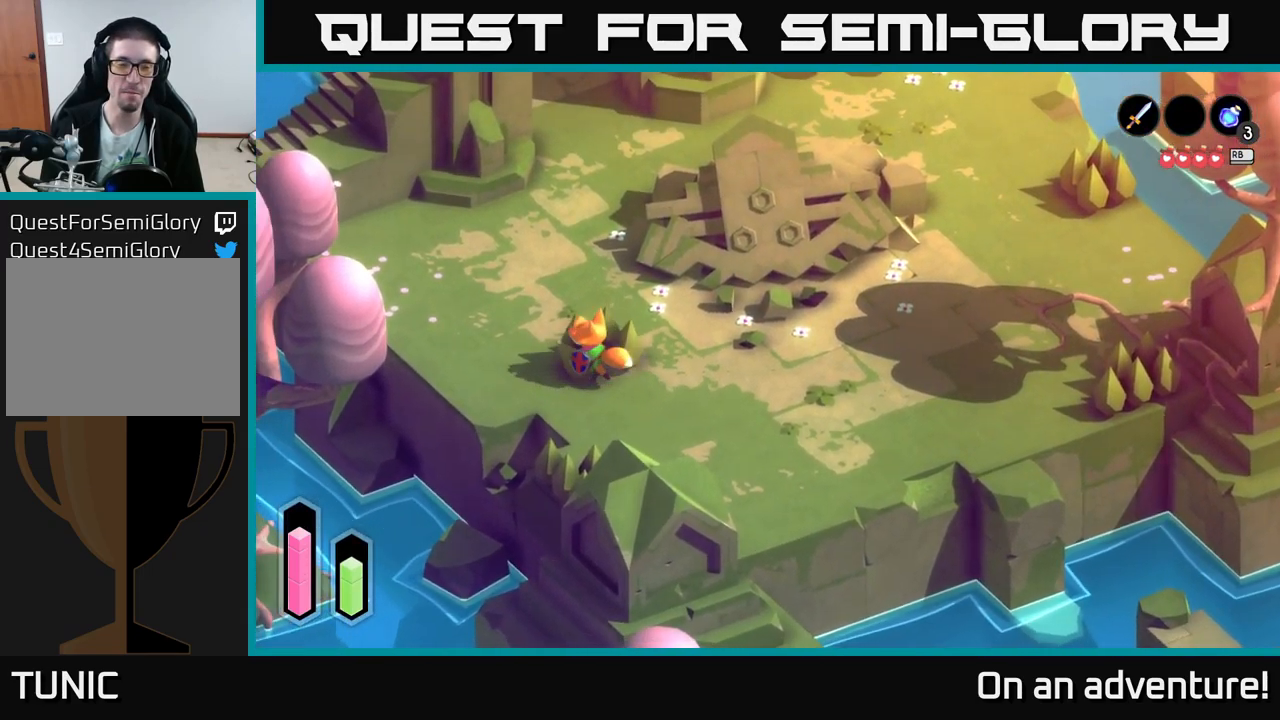
{"buttons": ["A"], "left_stick": "up", "right_stick": "center", "events": [[417, "left_stick", "up"]]}
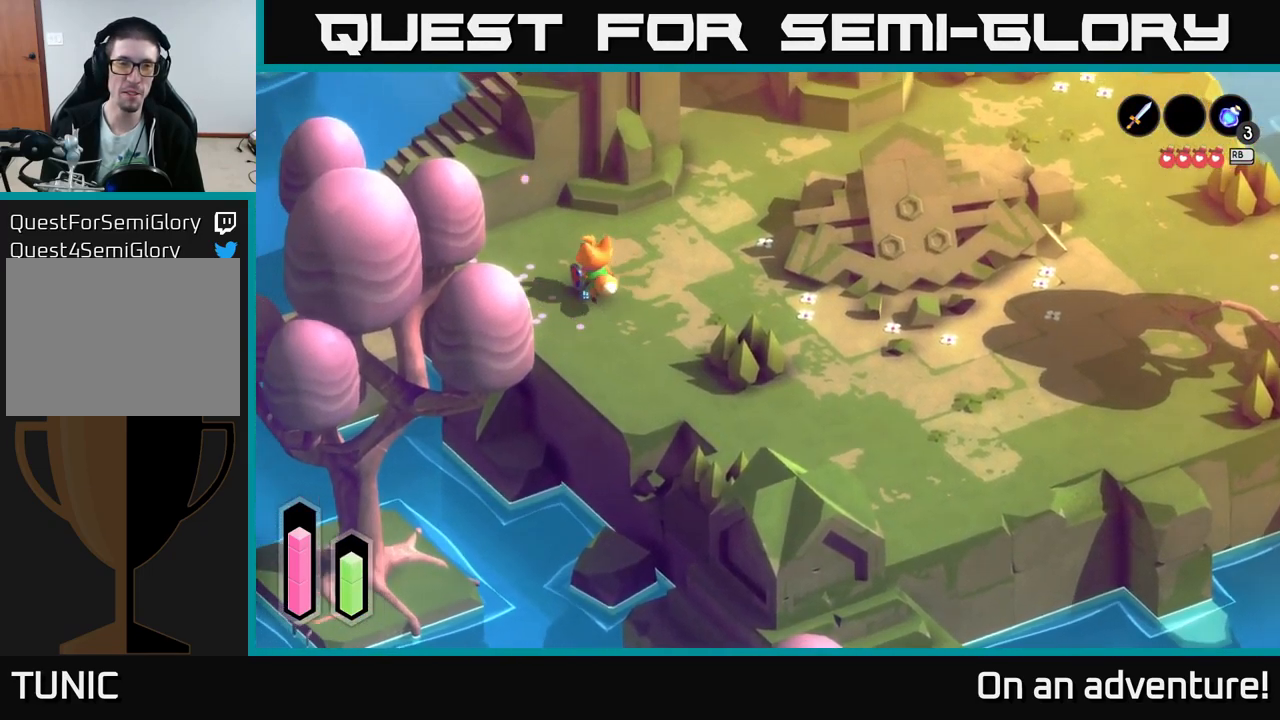
{"buttons": ["A"], "left_stick": "right", "right_stick": "center", "events": [[117, "left_stick", "up-right"], [450, "left_stick", "right"]]}
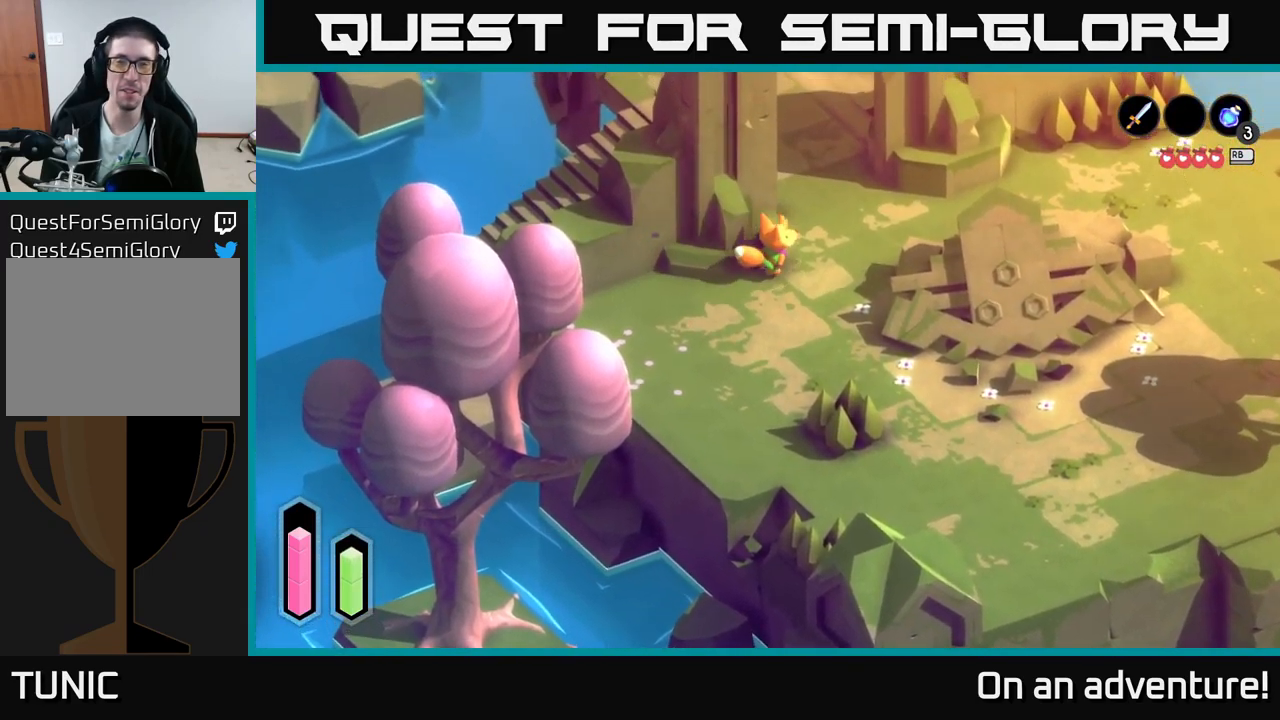
{"buttons": ["A"], "left_stick": "up", "right_stick": "center", "events": [[267, "left_stick", "up"], [334, "left_stick", "up-left"], [484, "left_stick", "up"]]}
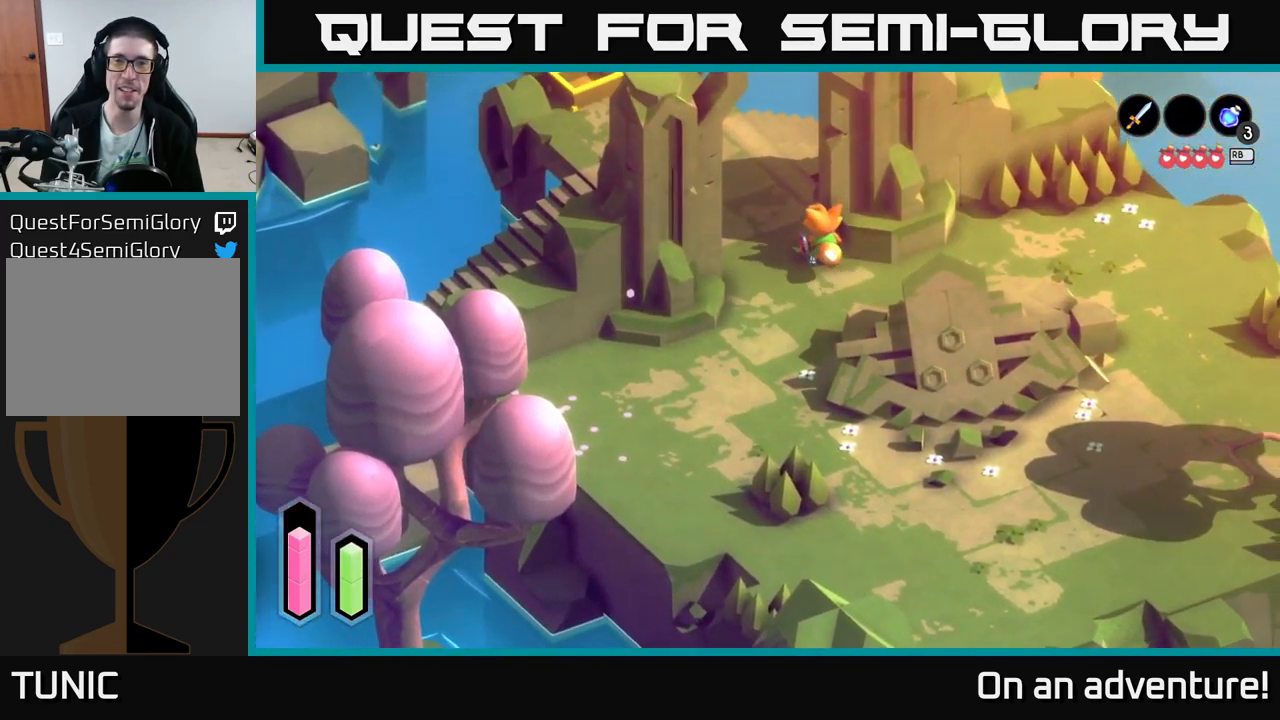
{"buttons": ["A"], "left_stick": "up", "right_stick": "center", "events": [[200, "left_stick", "up-left"], [366, "left_stick", "up"]]}
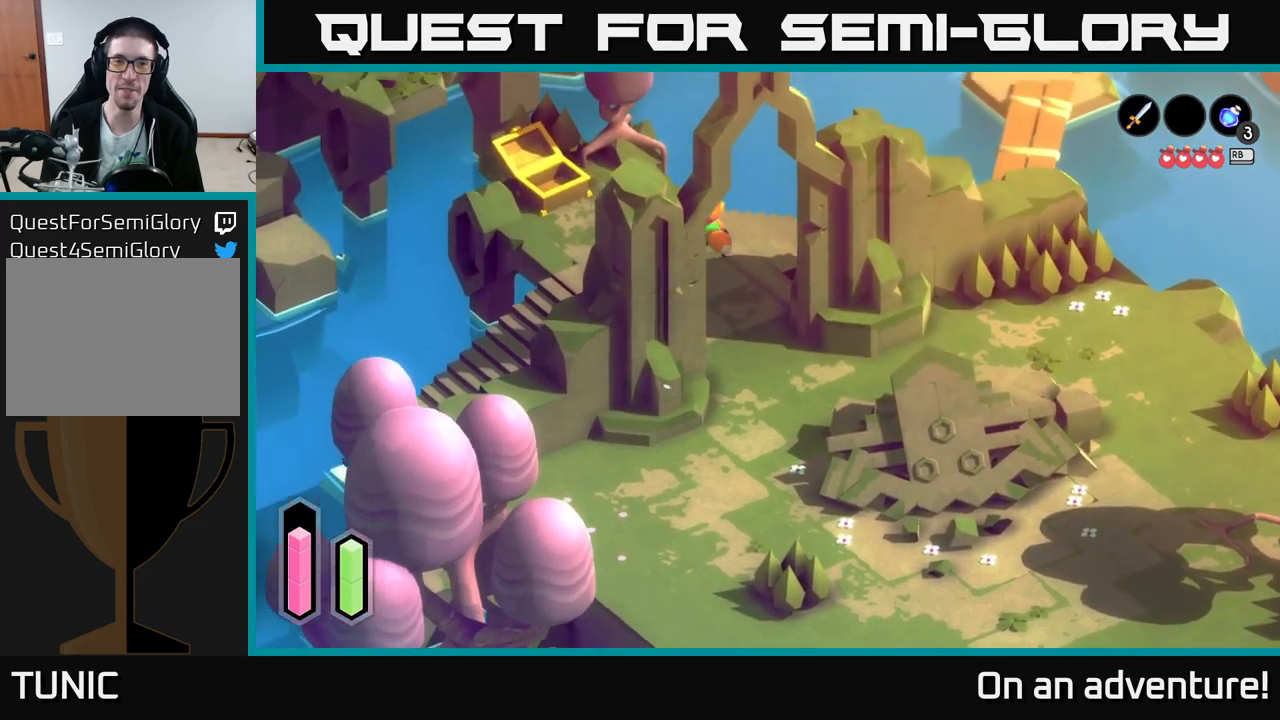
{"buttons": [], "left_stick": "right", "right_stick": "center", "events": [[34, "left_stick", "up-left"], [117, "A", "up"], [200, "left_stick", "center"], [484, "left_stick", "right"]]}
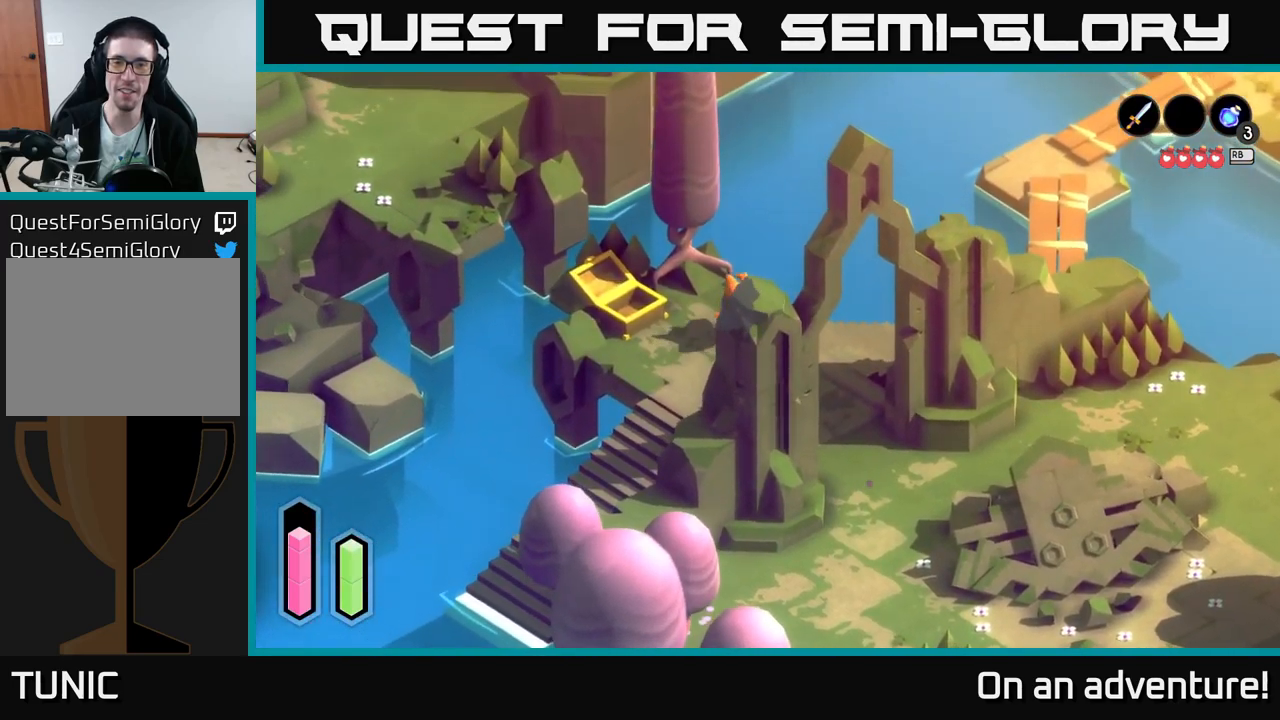
{"buttons": ["A"], "left_stick": "right", "right_stick": "center", "events": [[117, "A", "down"]]}